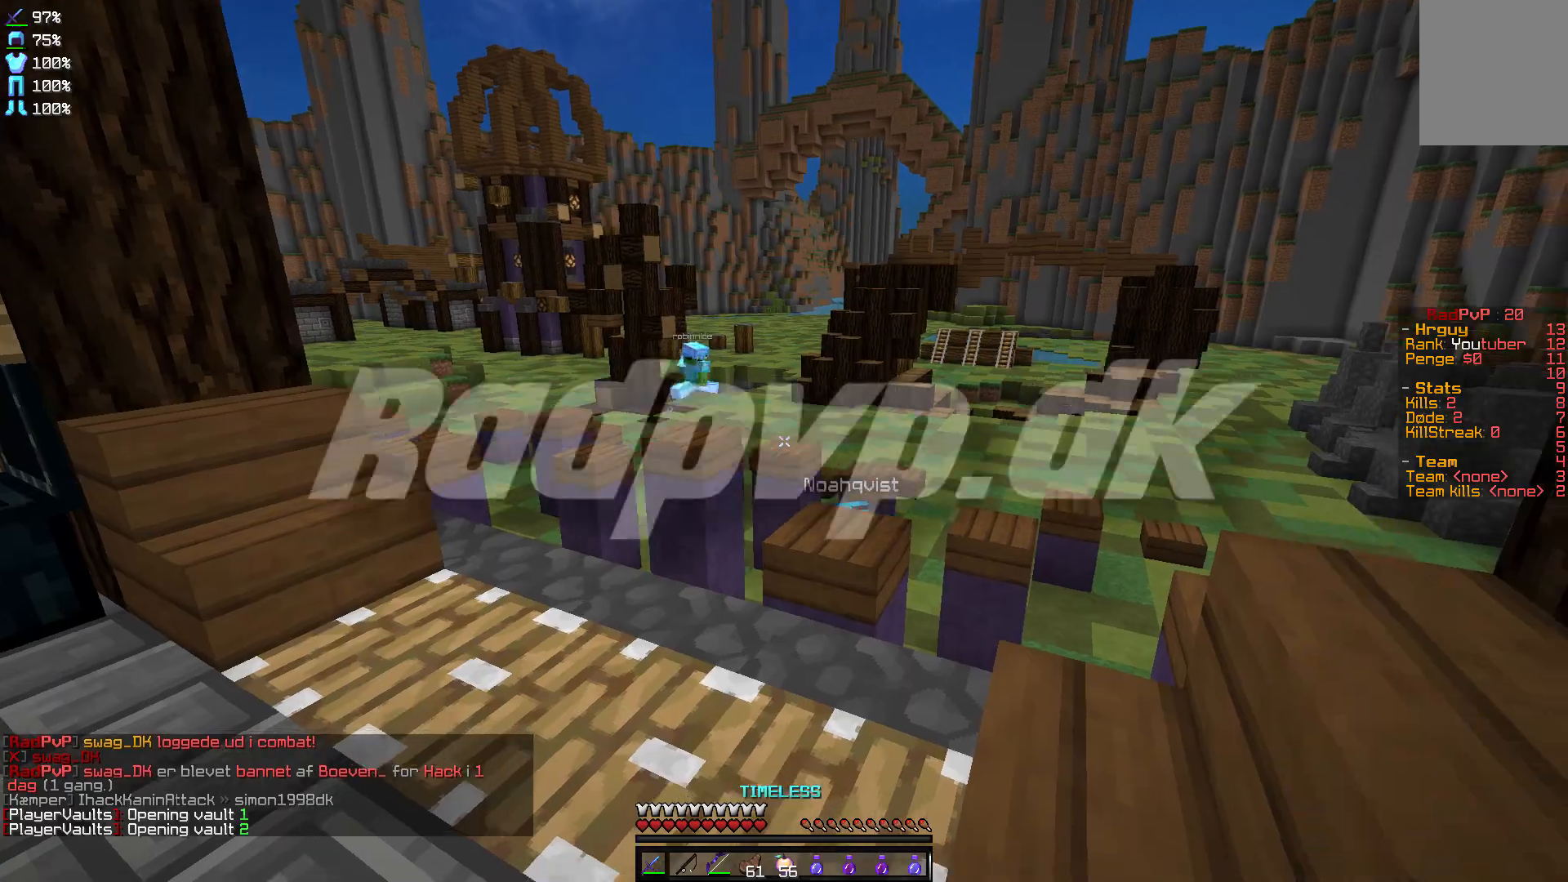
Gameplay with keyboard and mouse; each line is a JSON object with the keys and mouse buttons held at the frame after it. "events" lists presses ("down") and releases ("up") of "a", "d", "s", "w", "mouse_left" and "mouse_right" between this image and that frame as [ms after this image, input, new state], when the widget could be followed in between. "mouse_left", "mouse_right" = the "left", "right" buttons of the "mouse" list. No other keys are recorded. Fast repeated clicks can show as one long hold. Mouse movement is not recorded.
{"keys": ["w"], "mouse": [], "events": [[133, "a", "down"], [233, "w", "down"], [266, "a", "up"]]}
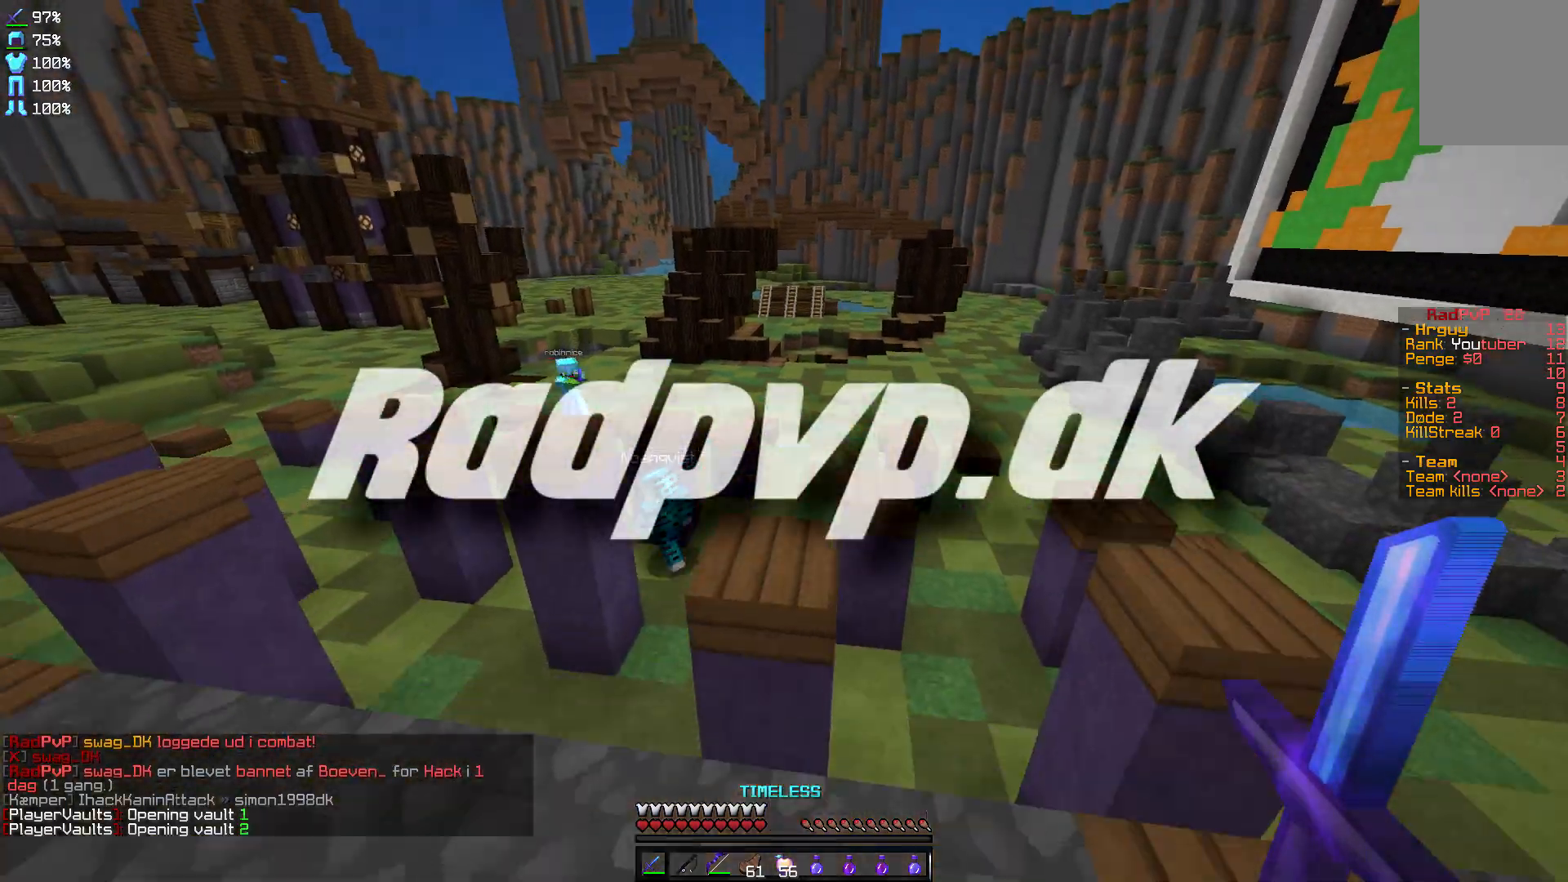
{"keys": ["a", "w"], "mouse": [], "events": [[200, "w", "up"], [434, "a", "down"], [500, "w", "down"]]}
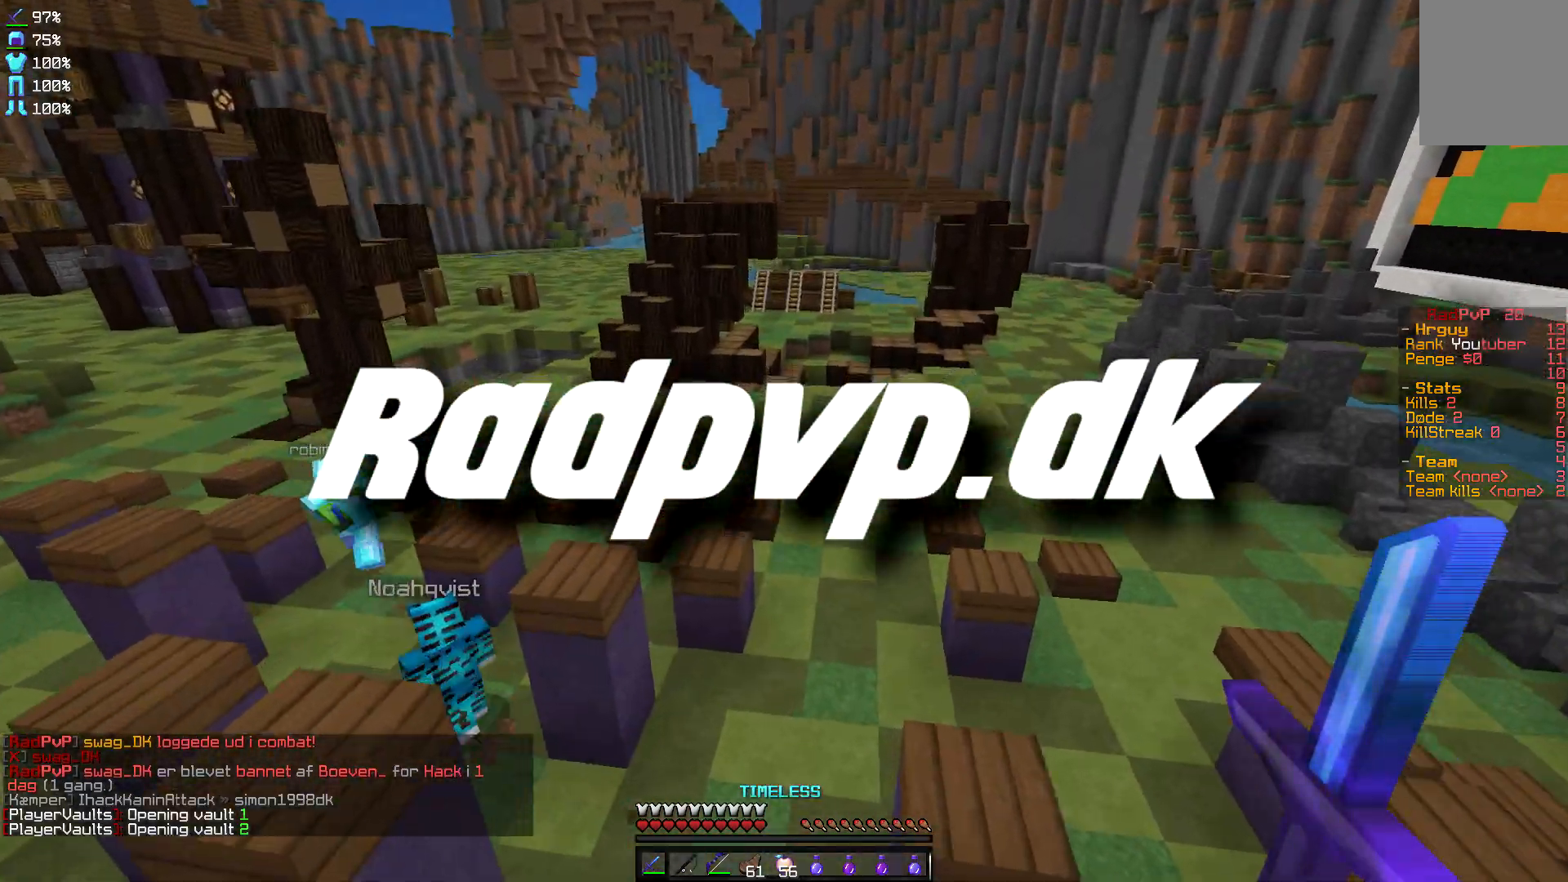
{"keys": ["w"], "mouse": [], "events": [[134, "a", "up"]]}
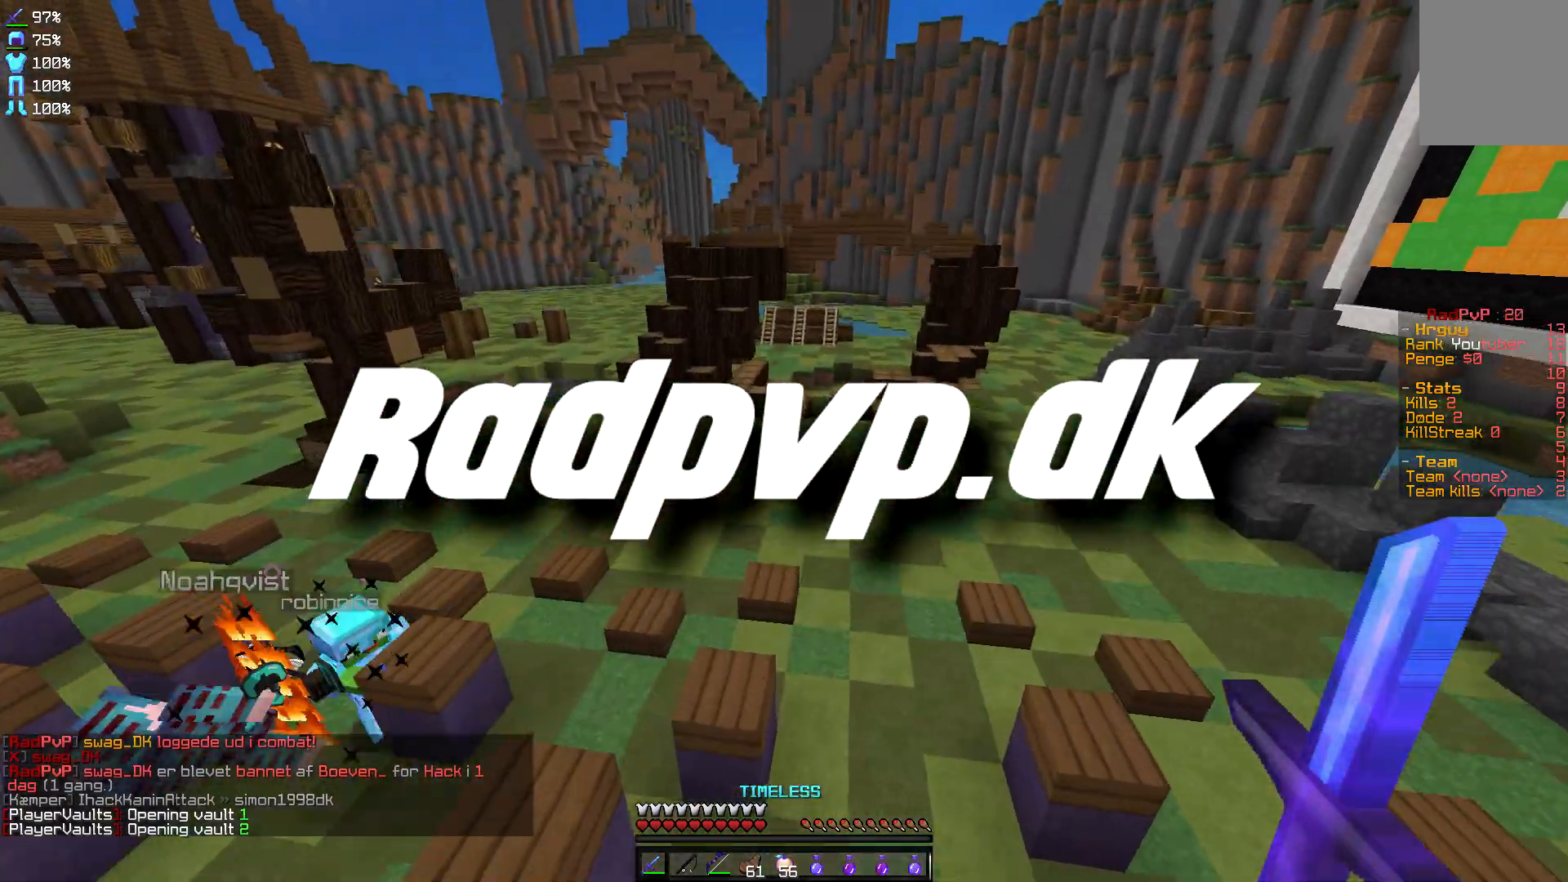
{"keys": ["a"], "mouse": [], "events": [[234, "d", "down"], [434, "d", "up"], [434, "w", "up"], [467, "a", "down"]]}
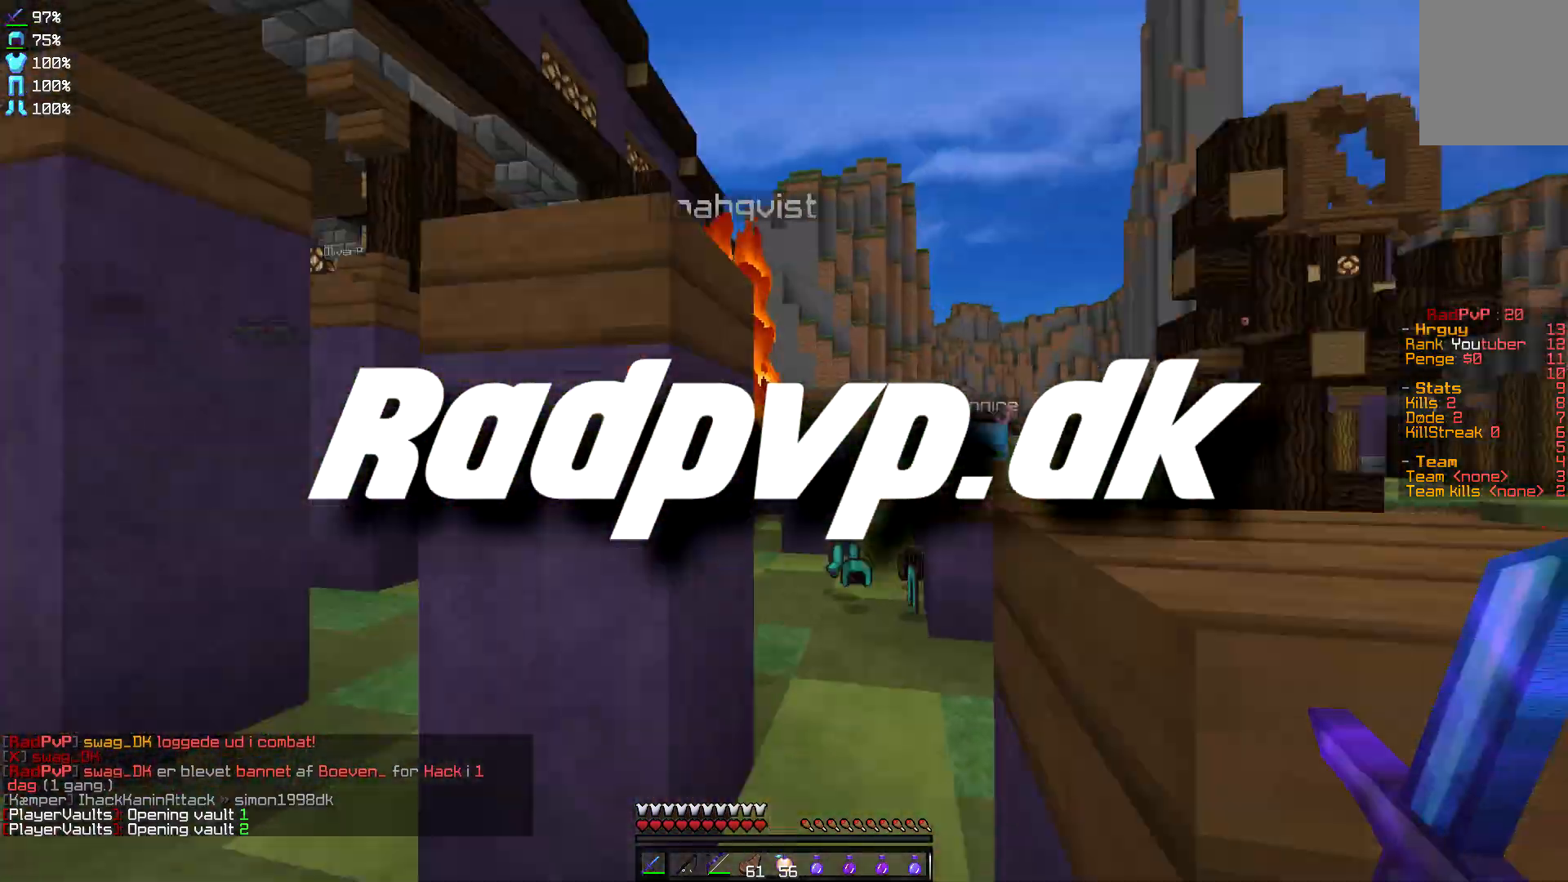
{"keys": ["d", "w"], "mouse": [], "events": [[233, "w", "down"], [333, "a", "up"], [400, "d", "down"]]}
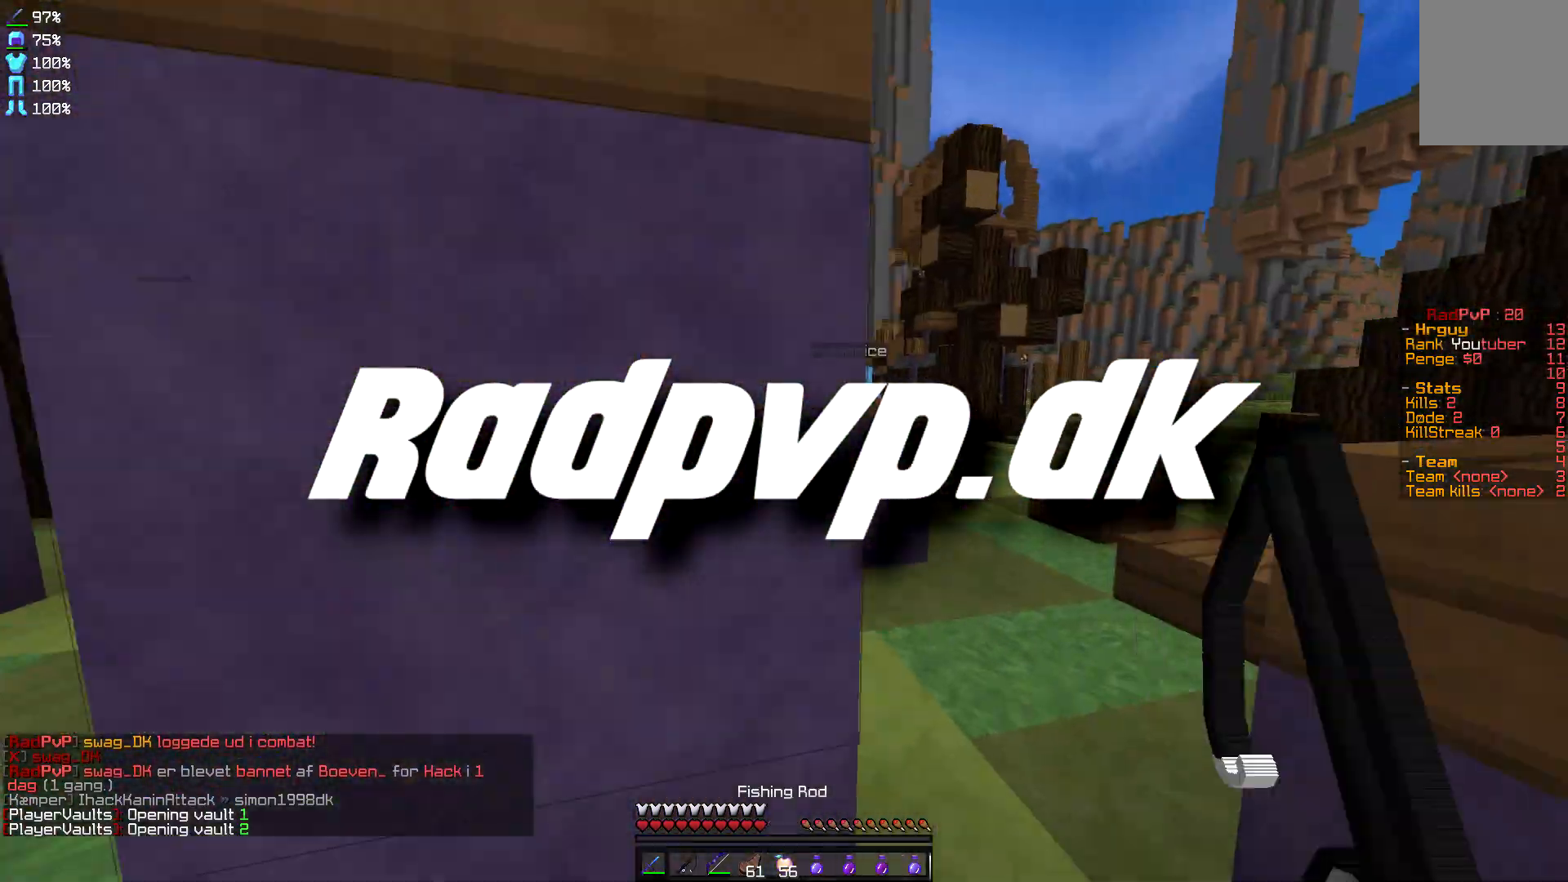
{"keys": ["w"], "mouse": [], "events": [[100, "d", "up"], [234, "a", "down"], [367, "a", "up"]]}
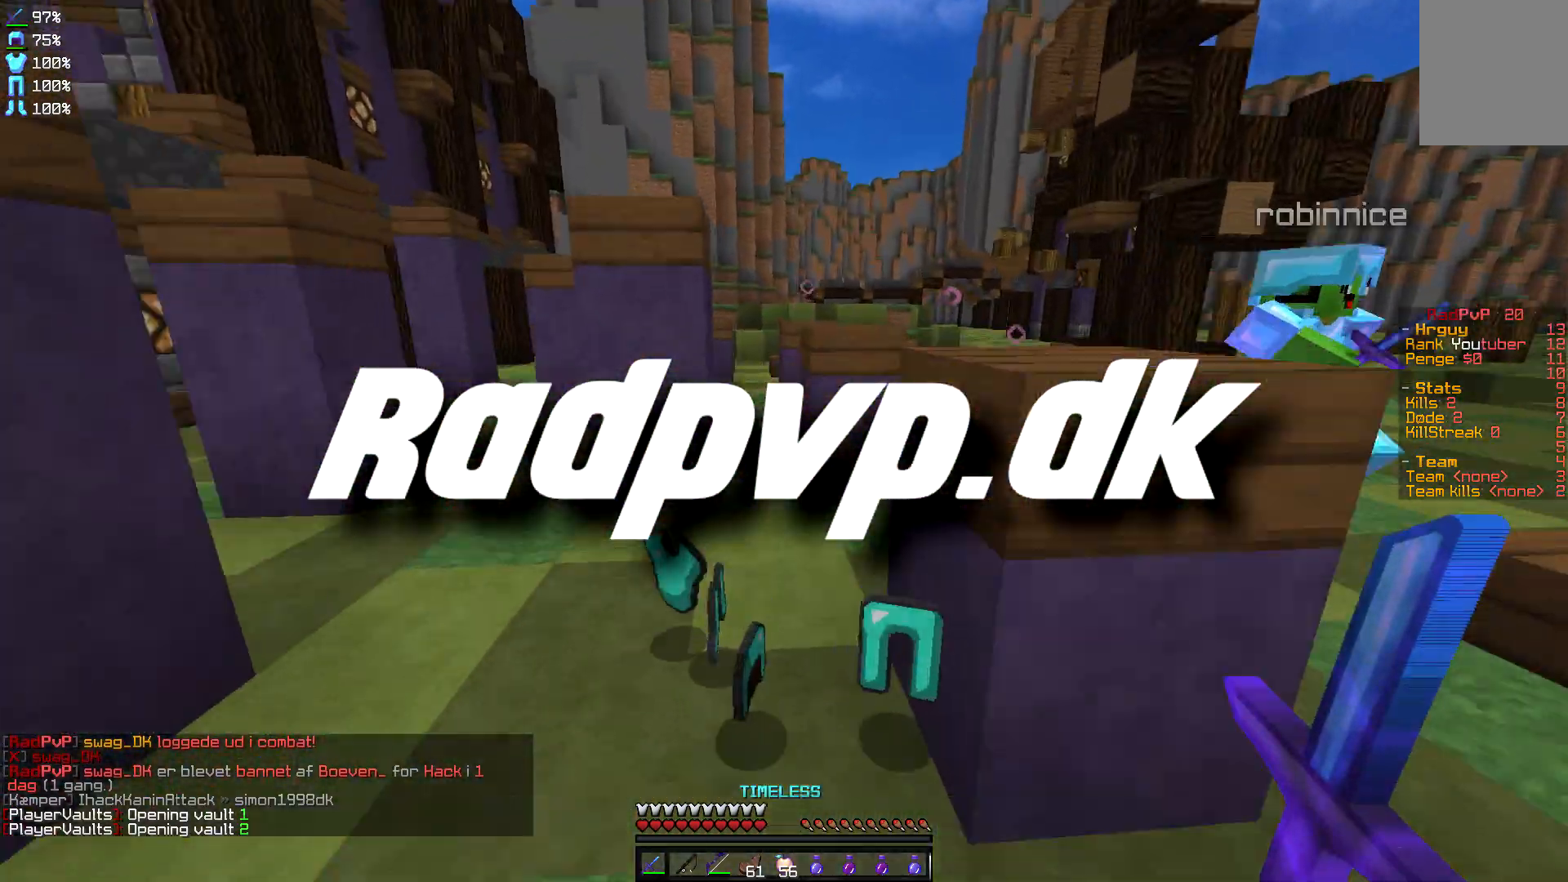
{"keys": ["w"], "mouse": [], "events": [[34, "a", "down"], [167, "a", "up"]]}
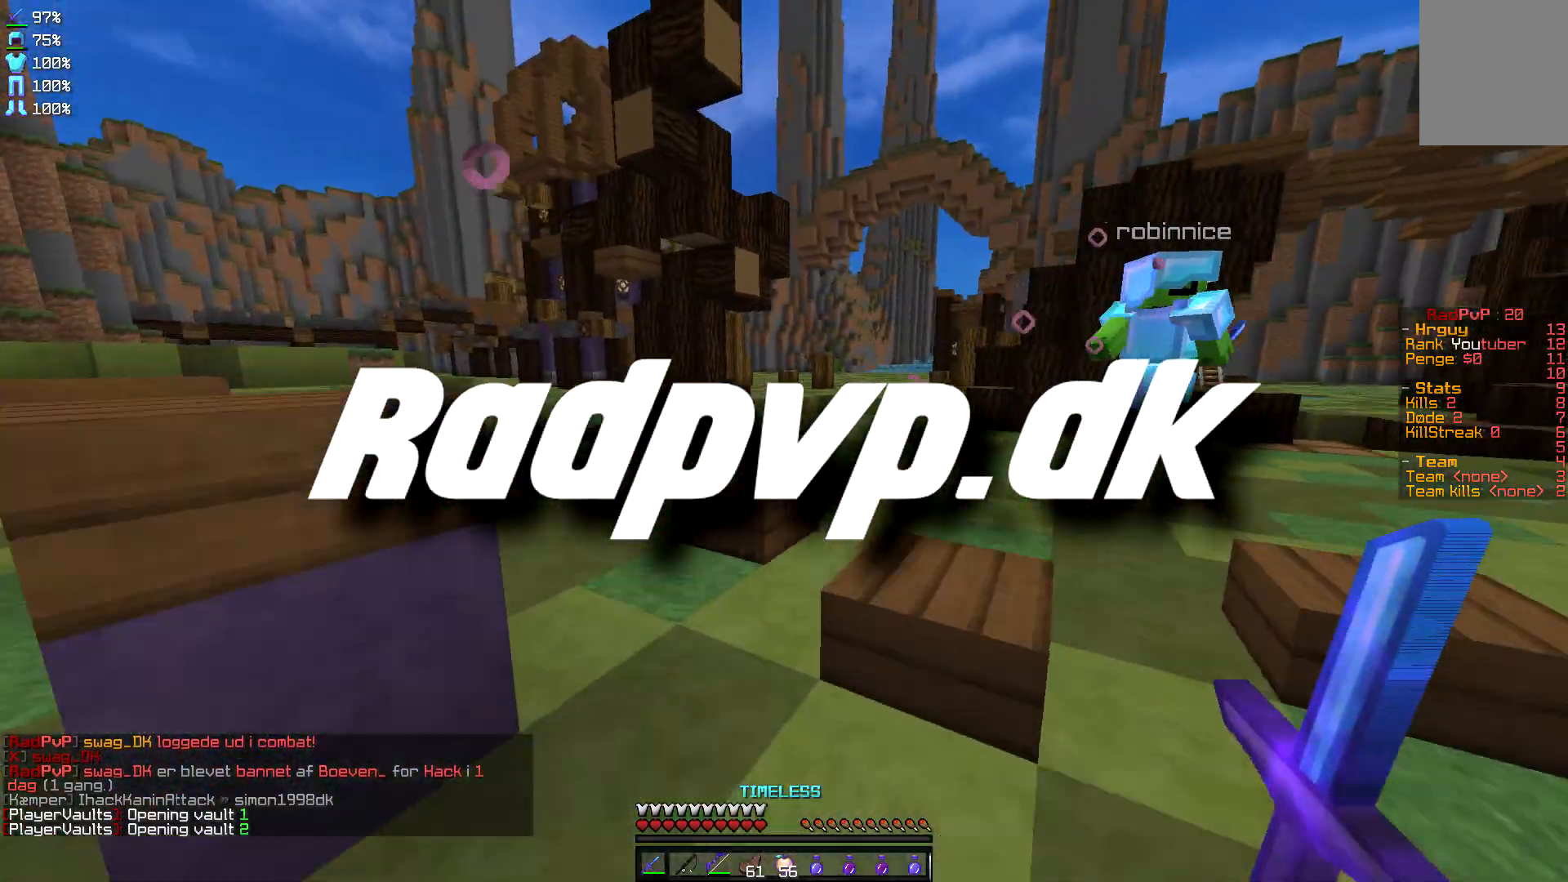
{"keys": ["w"], "mouse": [], "events": []}
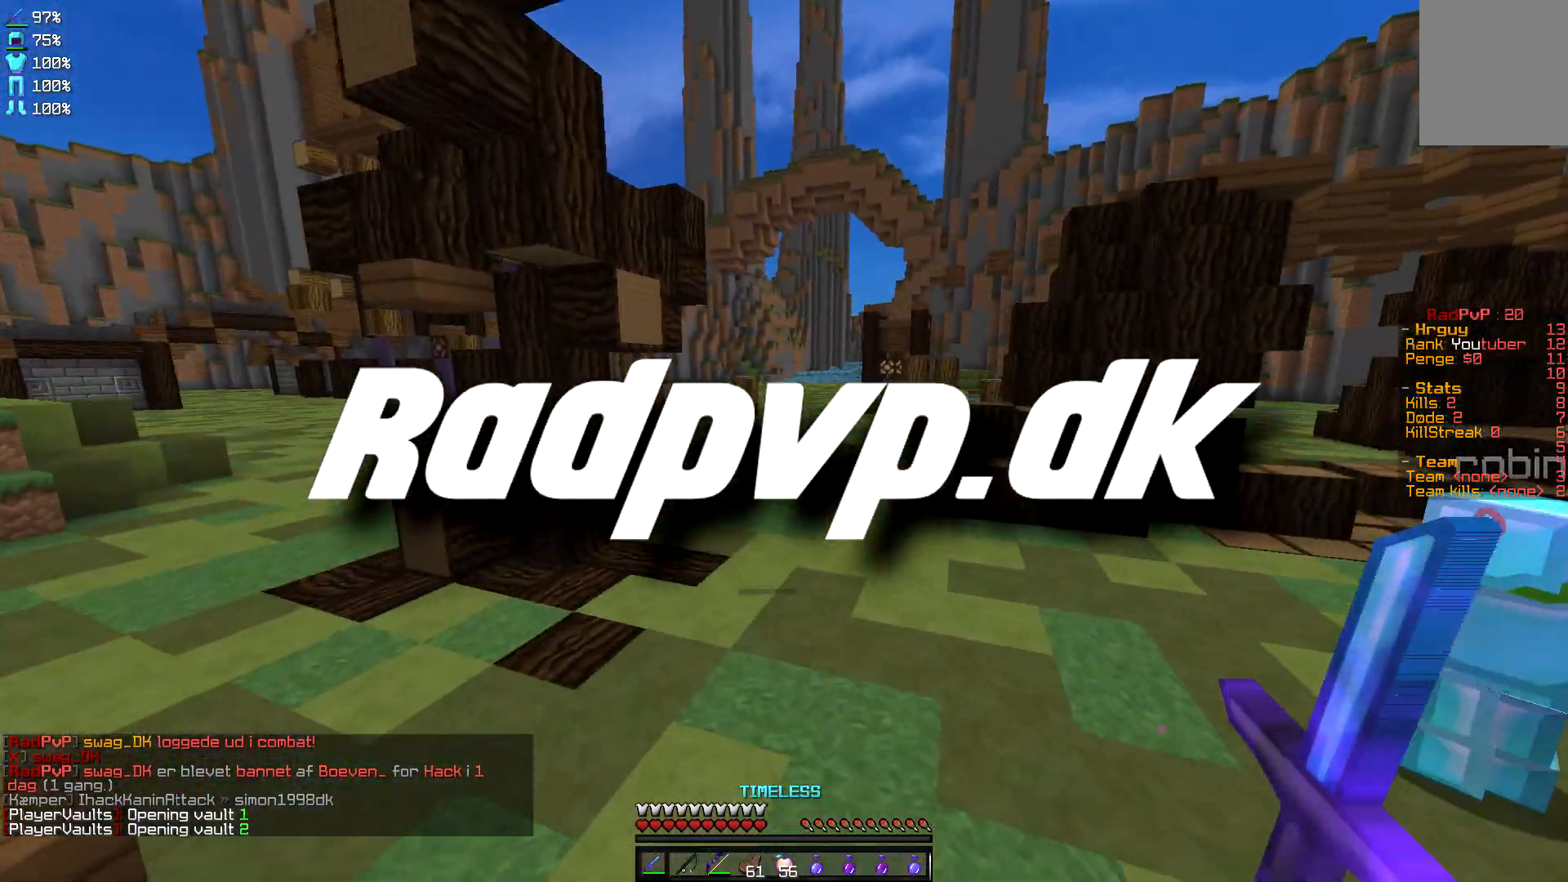
{"keys": ["w"], "mouse": [], "events": []}
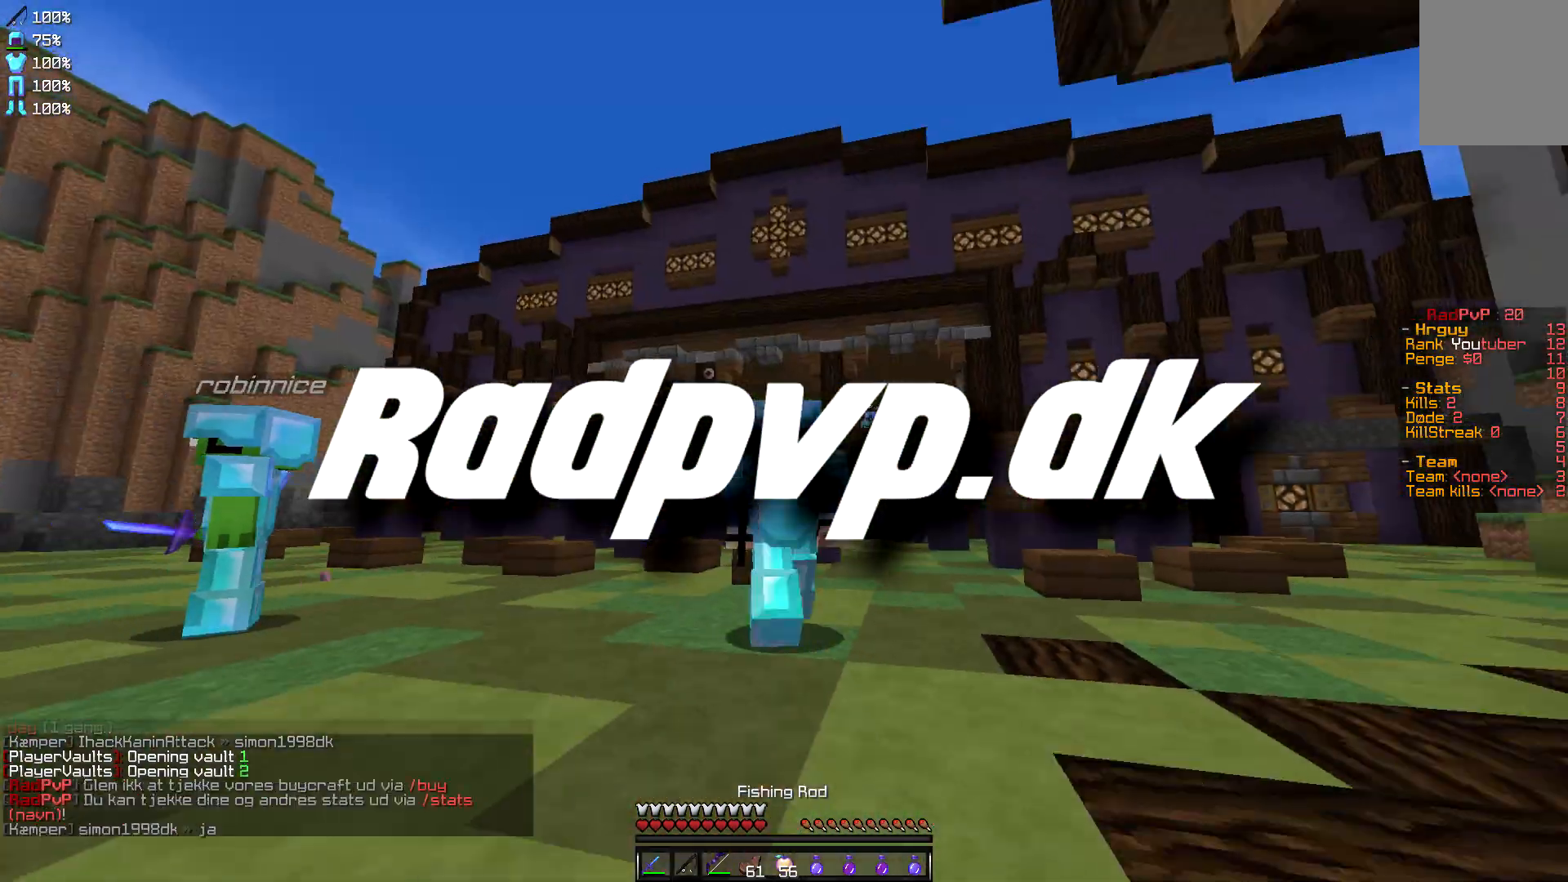
{"keys": ["w"], "mouse": [], "events": []}
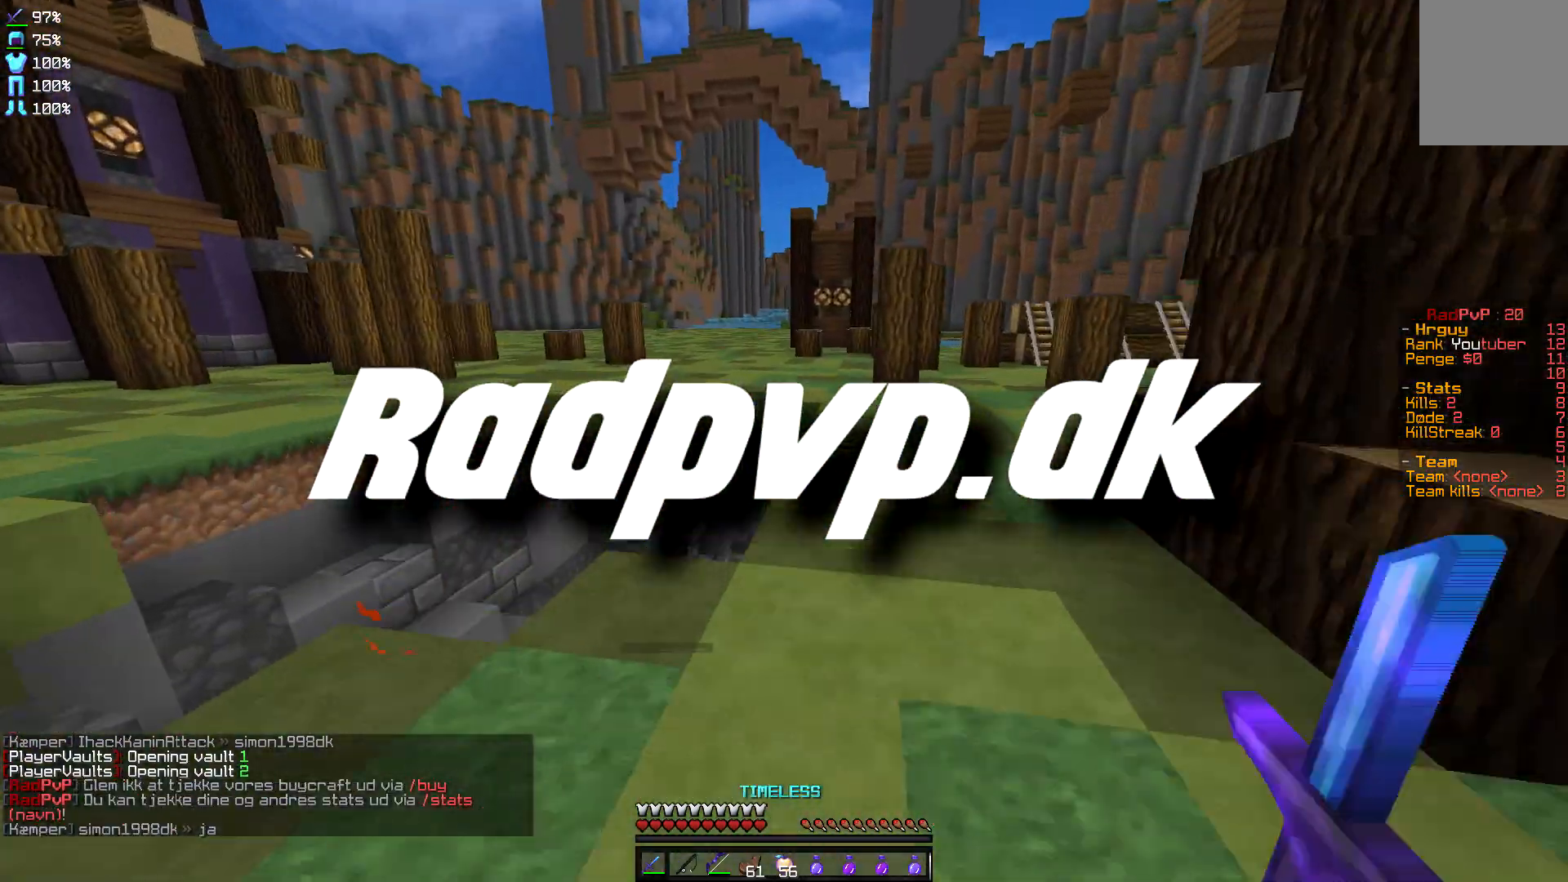
{"keys": ["d", "w"], "mouse": [], "events": [[33, "d", "down"], [233, "d", "up"], [400, "d", "down"]]}
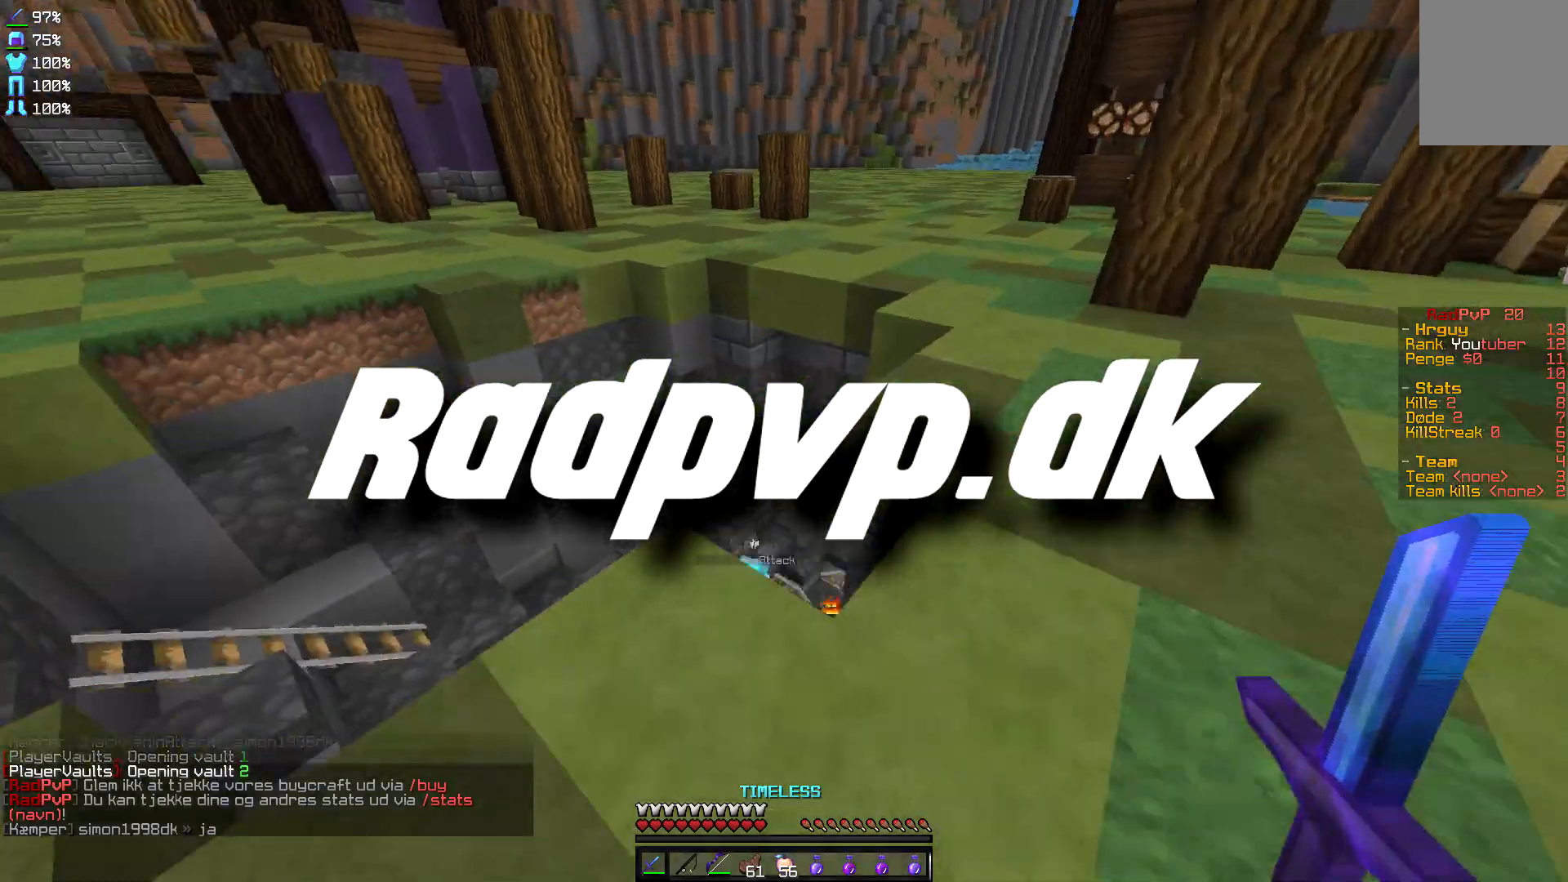
{"keys": ["w"], "mouse": [], "events": [[267, "d", "up"]]}
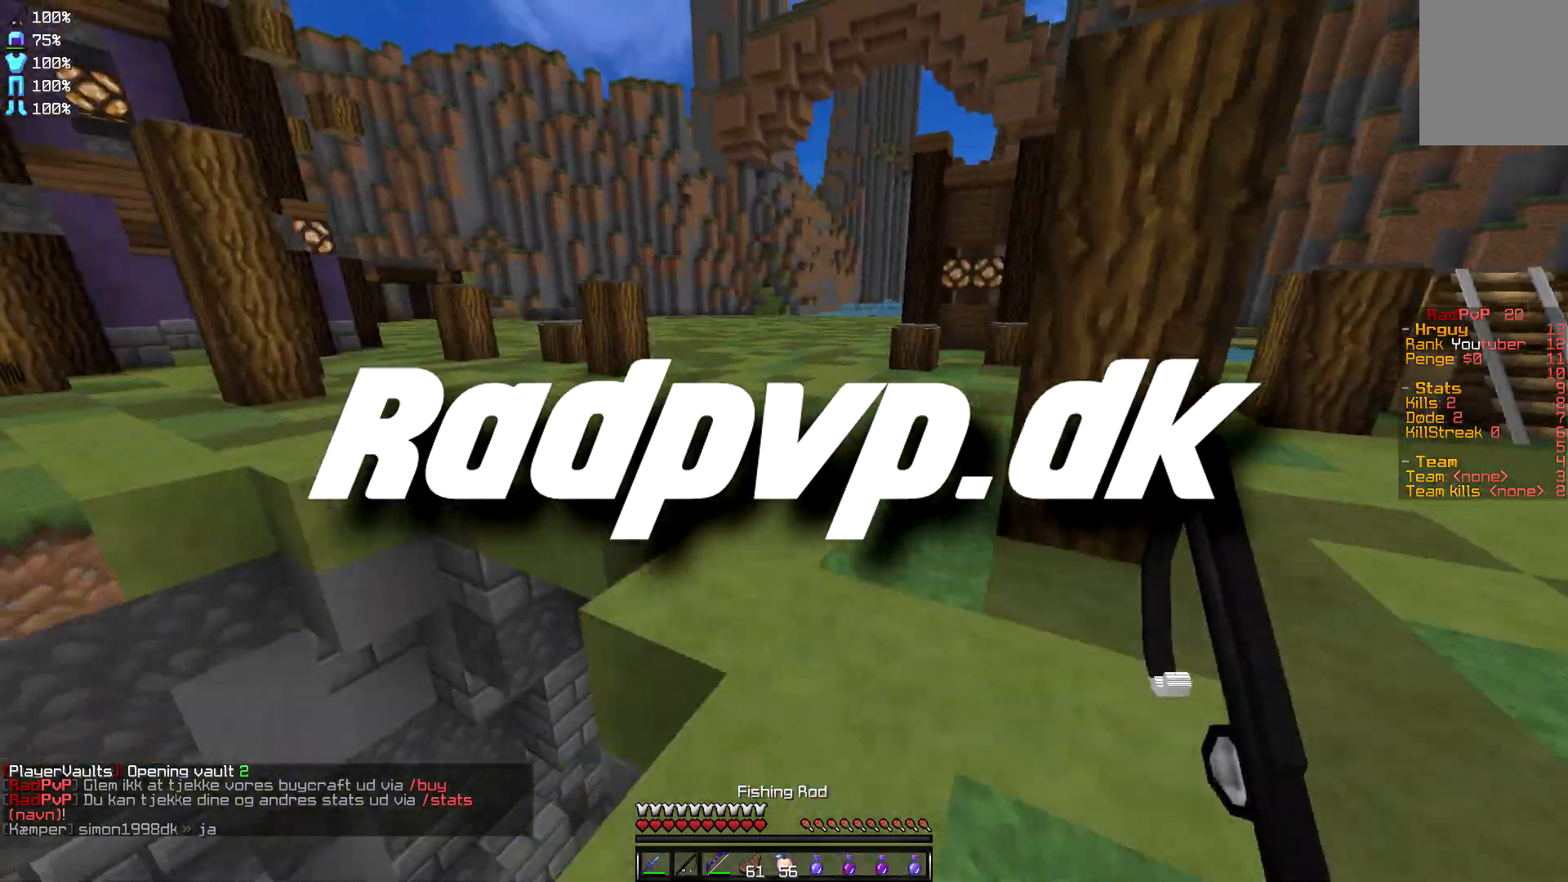
{"keys": ["a", "w"], "mouse": [], "events": [[300, "a", "down"]]}
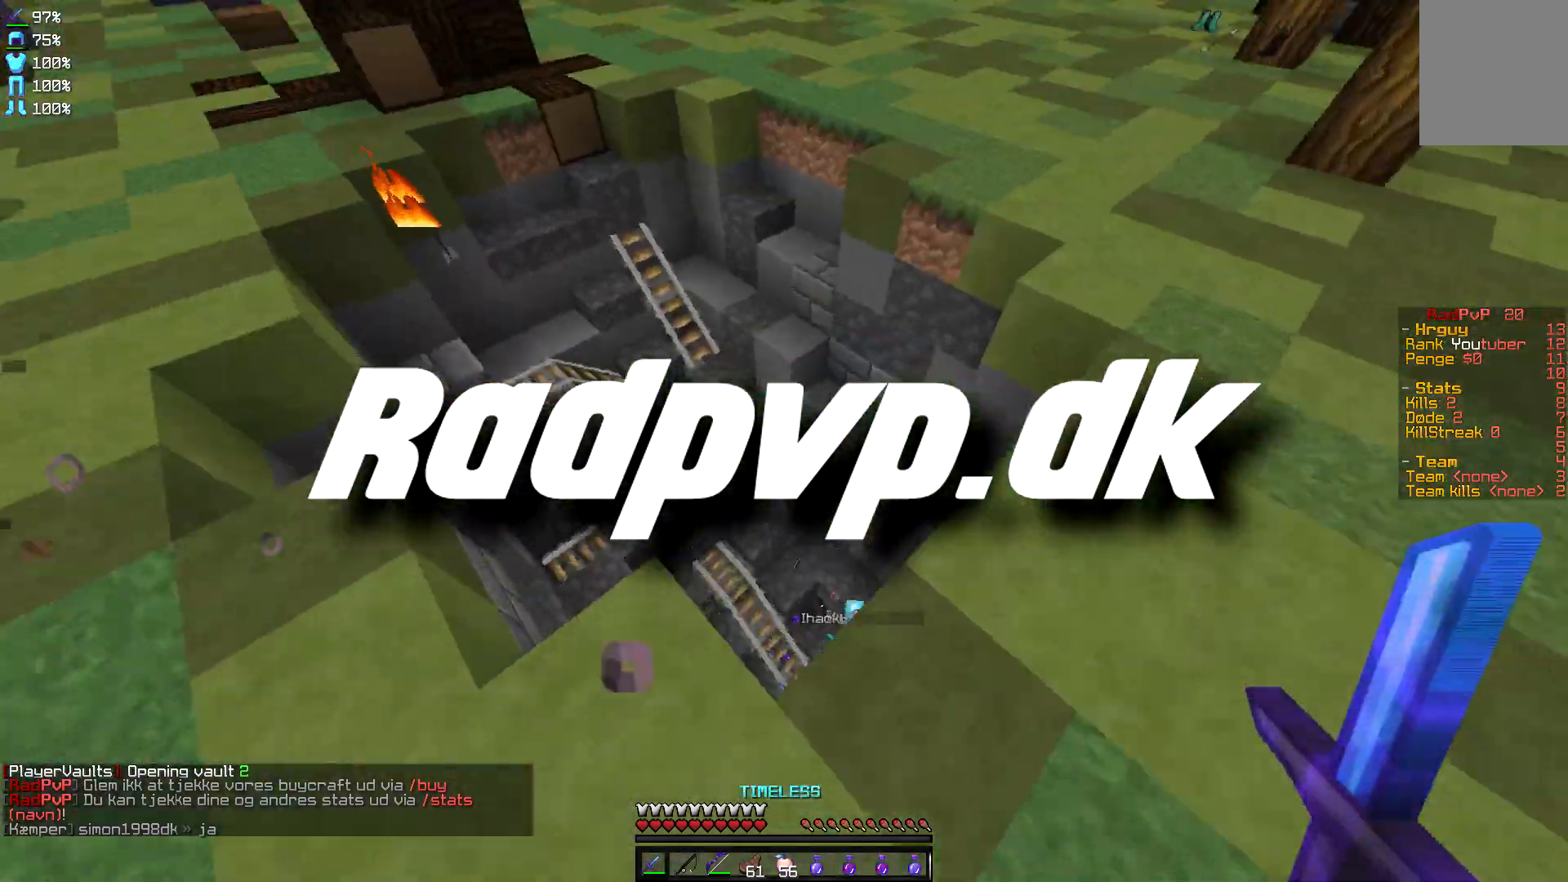
{"keys": [], "mouse": [], "events": [[67, "w", "up"], [267, "a", "up"], [334, "a", "down"], [434, "a", "up"]]}
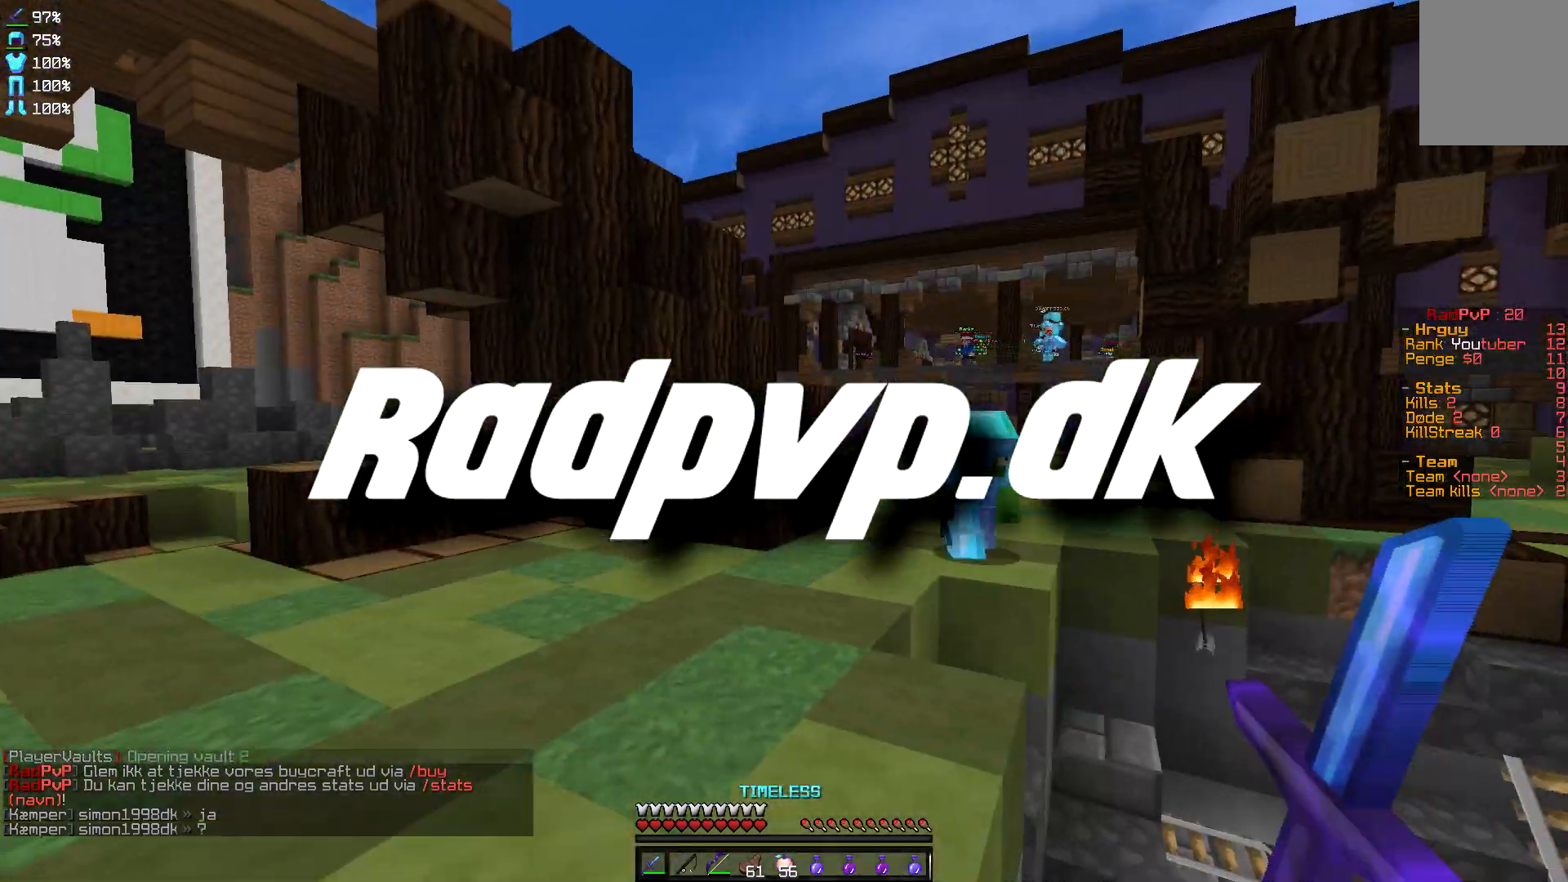
{"keys": ["w"], "mouse": [], "events": [[134, "w", "down"], [201, "a", "down"], [468, "a", "up"]]}
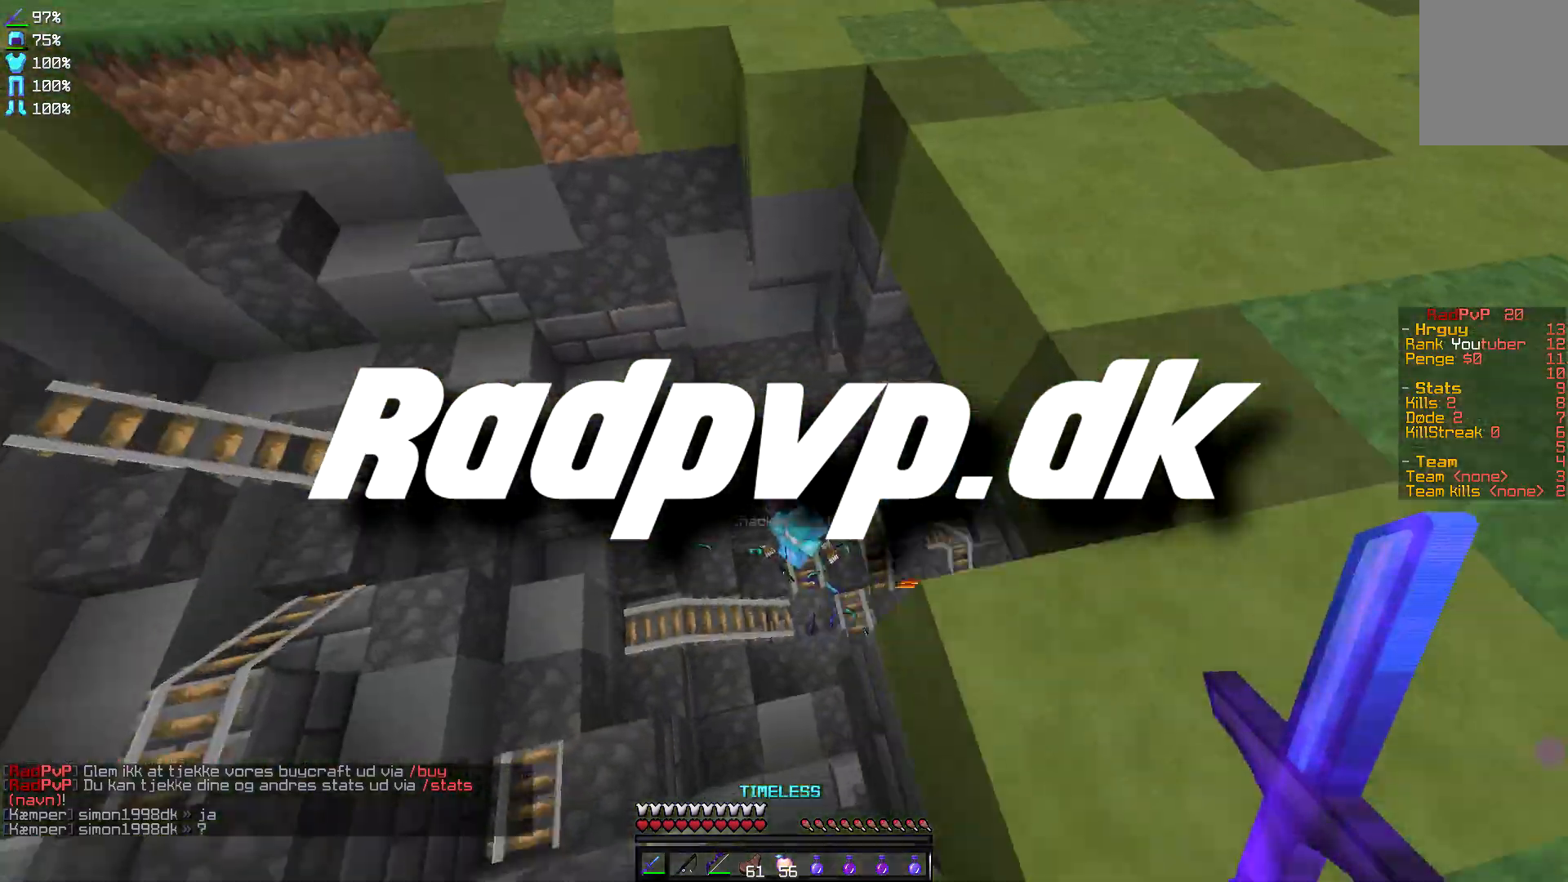
{"keys": ["d"], "mouse": [], "events": [[33, "a", "down"], [234, "a", "up"], [367, "d", "down"], [467, "w", "up"]]}
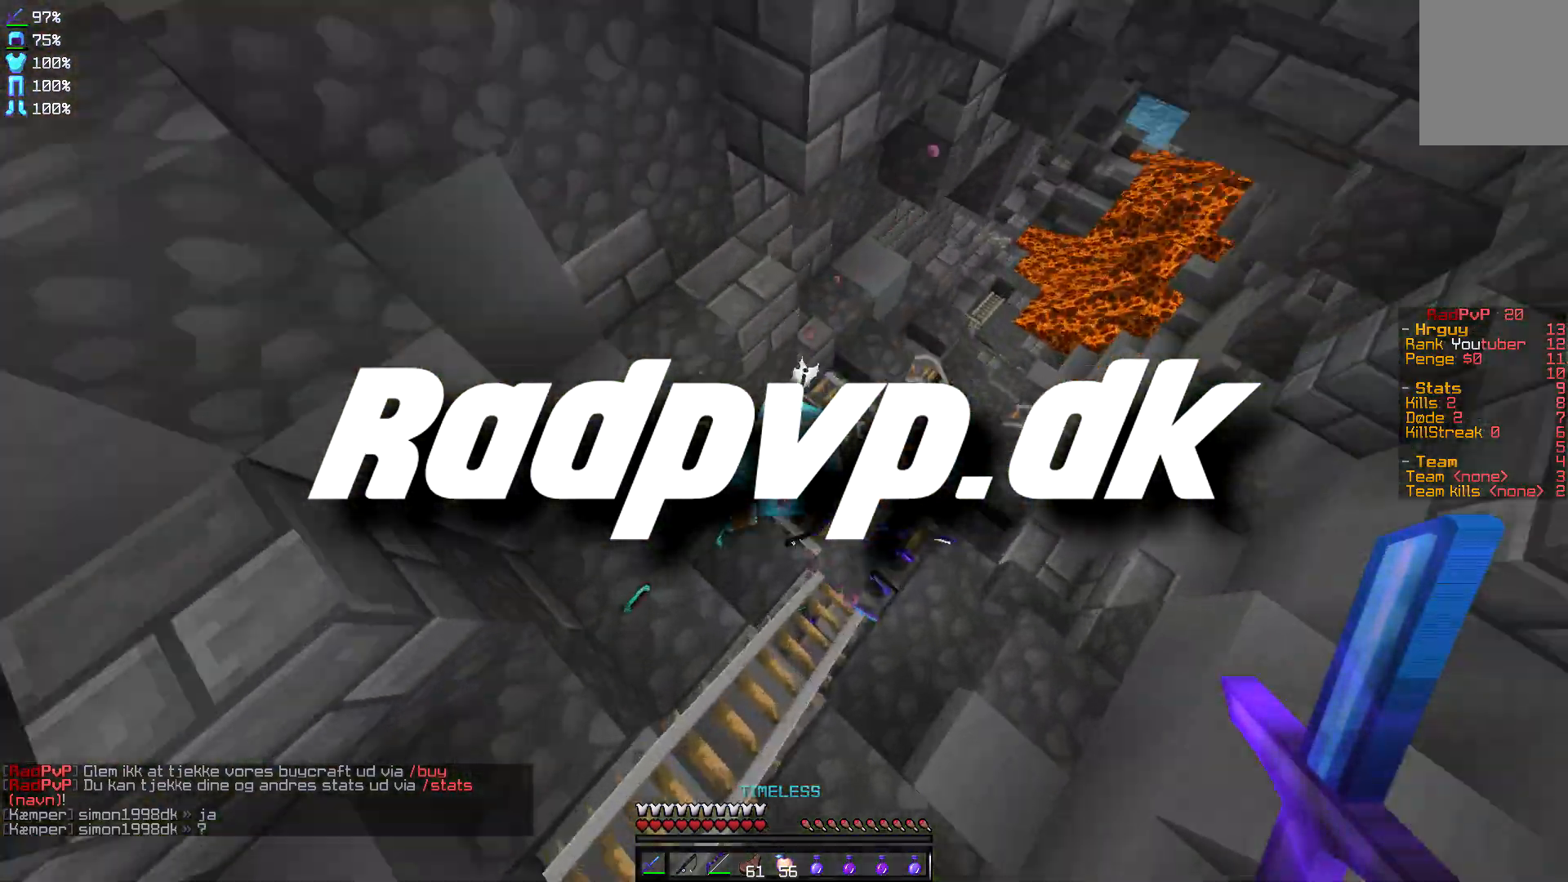
{"keys": [], "mouse": ["left"], "events": [[66, "mouse_left", "down"], [166, "mouse_left", "up"], [266, "mouse_left", "down"], [333, "mouse_left", "up"], [367, "mouse_left", "down"], [433, "d", "up"]]}
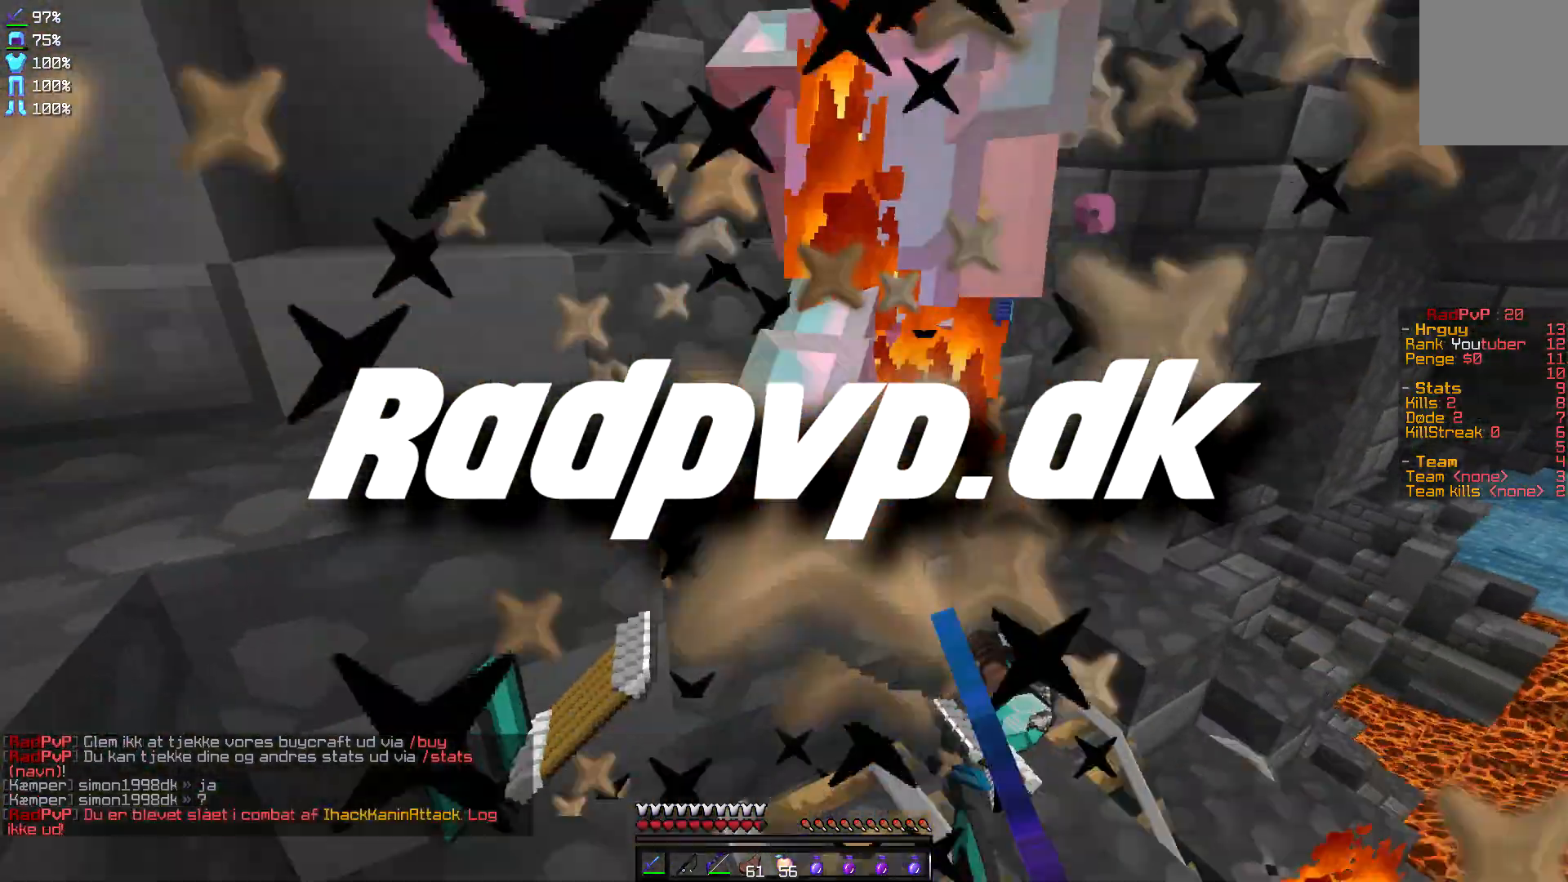
{"keys": ["d", "w"], "mouse": ["left"], "events": [[67, "mouse_left", "up"], [67, "w", "down"], [133, "mouse_left", "down"], [167, "d", "down"], [167, "mouse_left", "up"], [267, "mouse_left", "down"], [267, "w", "up"], [367, "mouse_left", "up"], [434, "mouse_left", "down"], [467, "mouse_left", "up"], [500, "mouse_left", "down"], [500, "w", "down"]]}
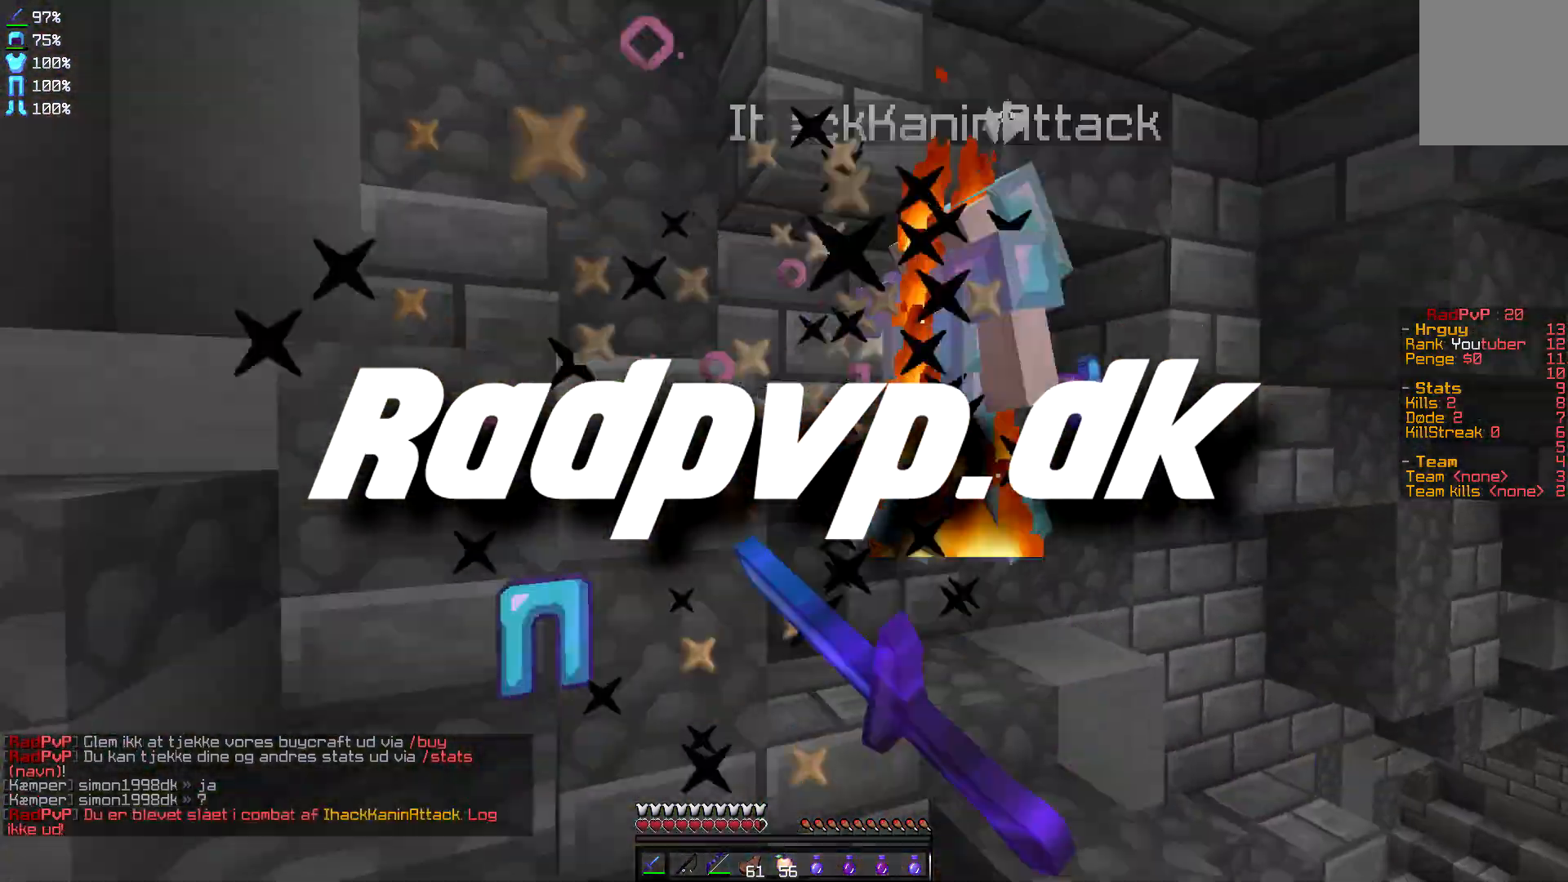
{"keys": ["w"], "mouse": [], "events": [[101, "mouse_left", "up"], [167, "mouse_left", "down"], [167, "w", "up"], [267, "mouse_left", "up"], [301, "d", "up"], [301, "mouse_left", "down"], [434, "mouse_left", "up"], [434, "w", "down"]]}
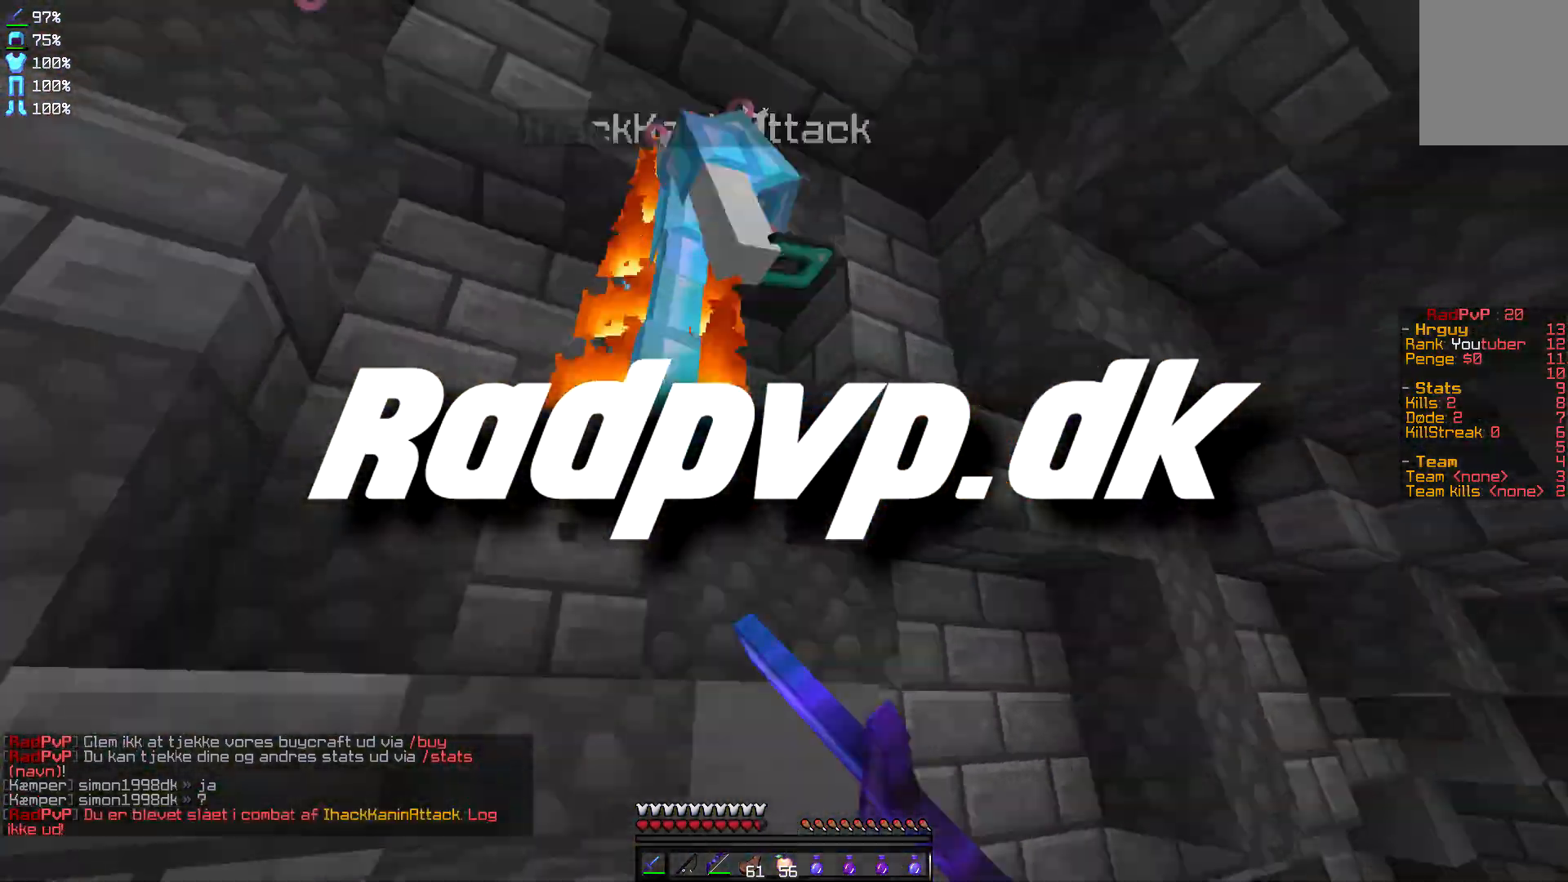
{"keys": ["a"], "mouse": [], "events": [[33, "mouse_left", "down"], [67, "mouse_left", "up"], [67, "w", "up"], [133, "a", "down"], [133, "mouse_left", "down"], [267, "a", "up"], [267, "mouse_left", "up"], [367, "a", "down"], [367, "mouse_left", "down"], [467, "mouse_left", "up"]]}
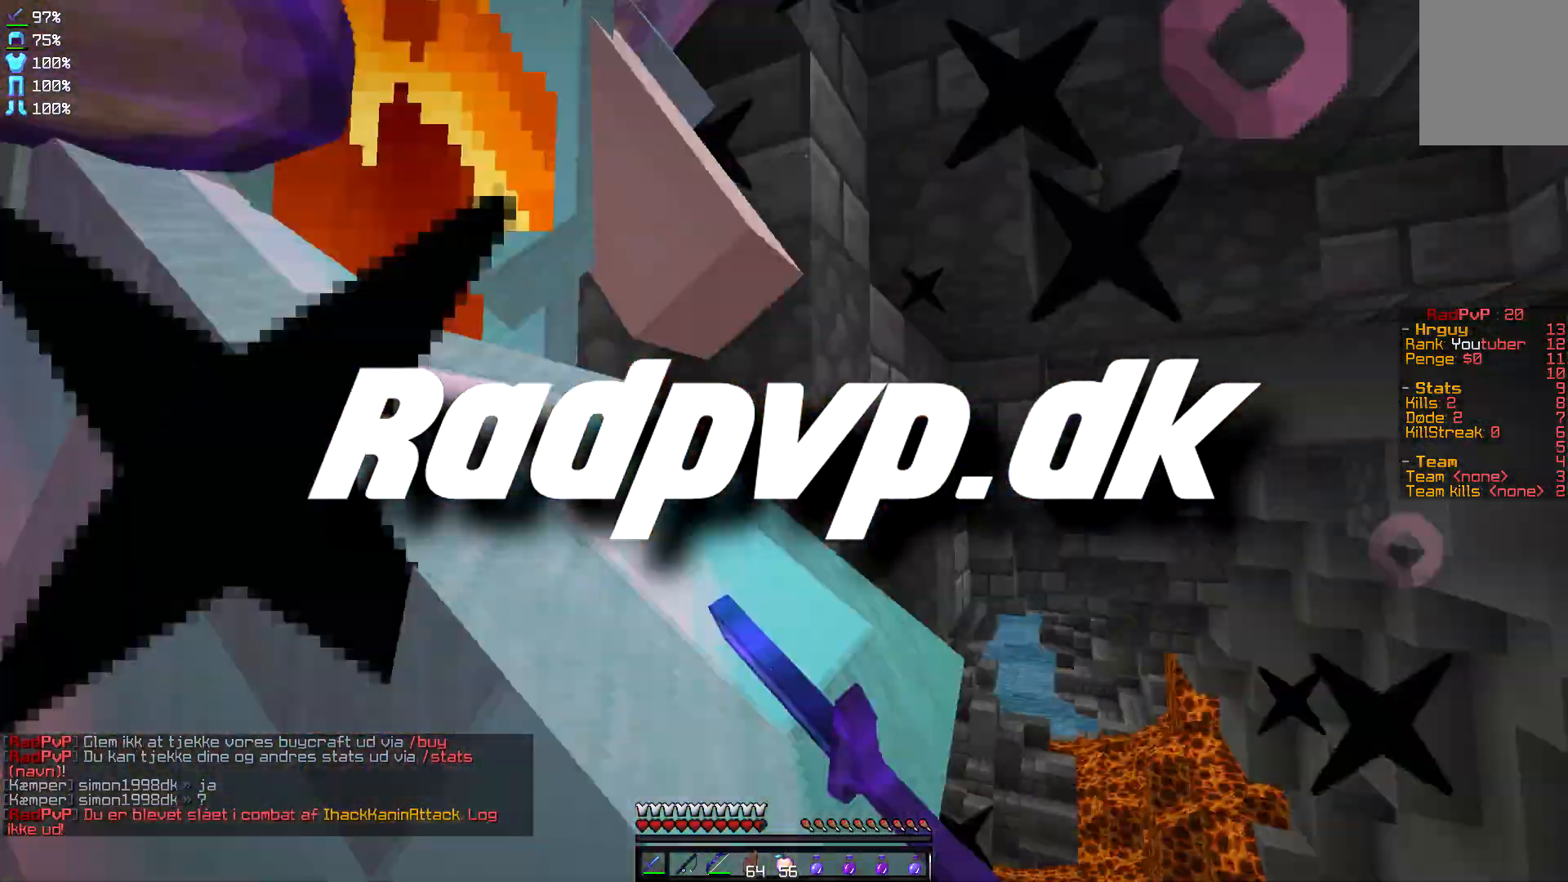
{"keys": ["a"], "mouse": ["left"], "events": [[33, "mouse_left", "down"], [133, "mouse_left", "up"], [166, "mouse_left", "down"], [266, "mouse_left", "up"], [333, "mouse_left", "down"], [433, "mouse_left", "up"], [467, "mouse_left", "down"]]}